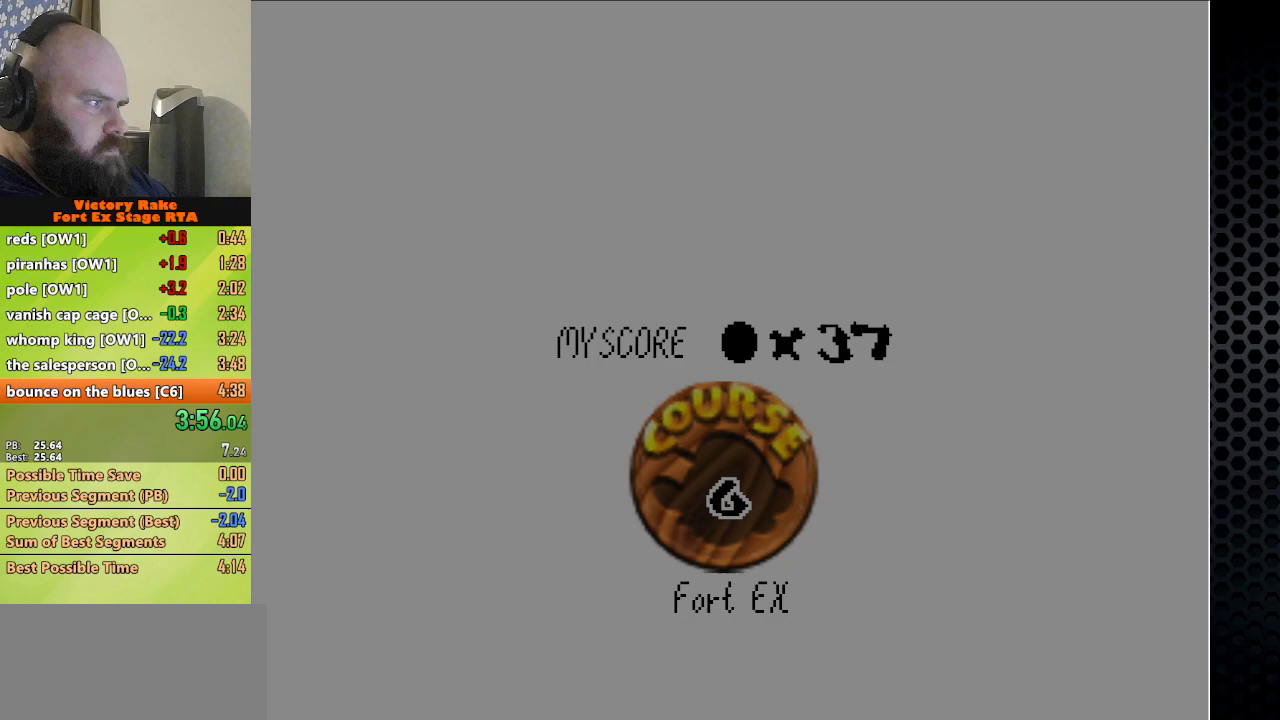
Gameplay with a controller (Nintendo layout); each line is a JSON object with the inputs held at the frame after it. "events" lists button and stick changes between this image and that frame as [ms after this image, input, new state], when the widget could be followed in between. Not read: L3 R3.
{"buttons": [], "left_stick": "left", "events": [[433, "A", "down"], [500, "A", "up"]]}
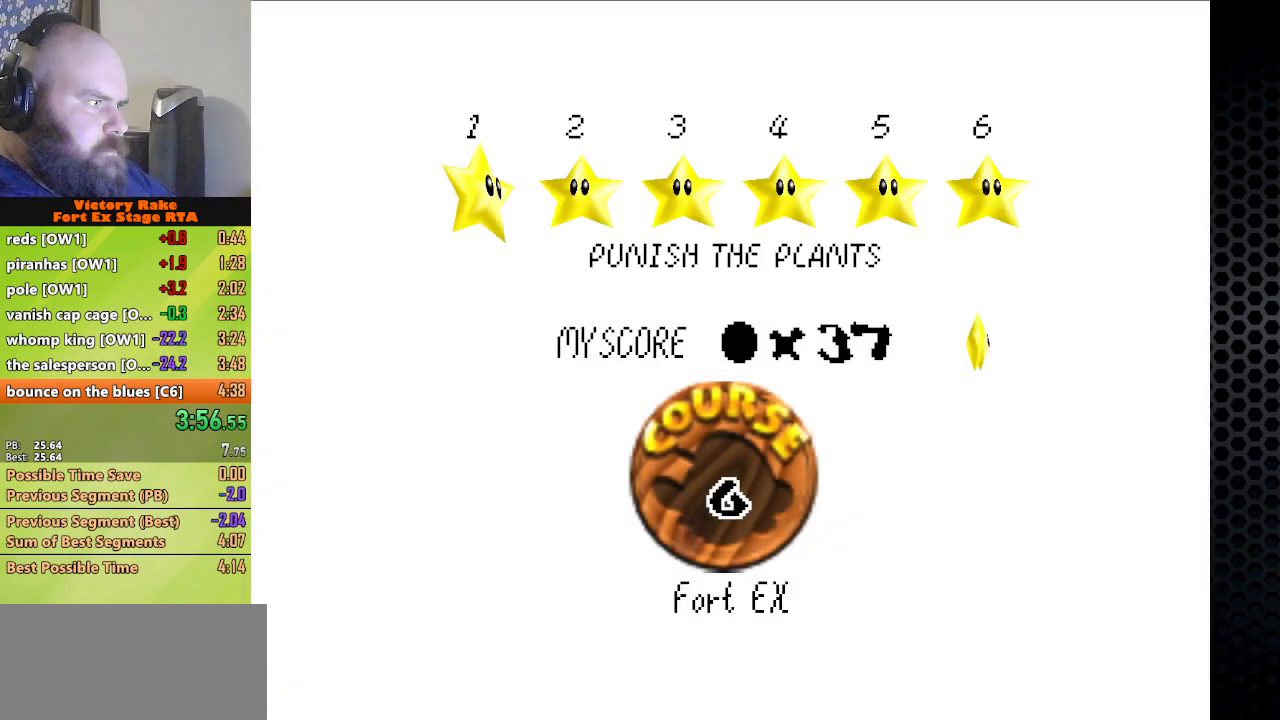
{"buttons": ["A"], "left_stick": "left", "events": [[33, "A", "down"], [100, "A", "up"], [200, "A", "down"], [233, "A", "up"], [300, "A", "down"], [333, "A", "up"], [433, "A", "down"]]}
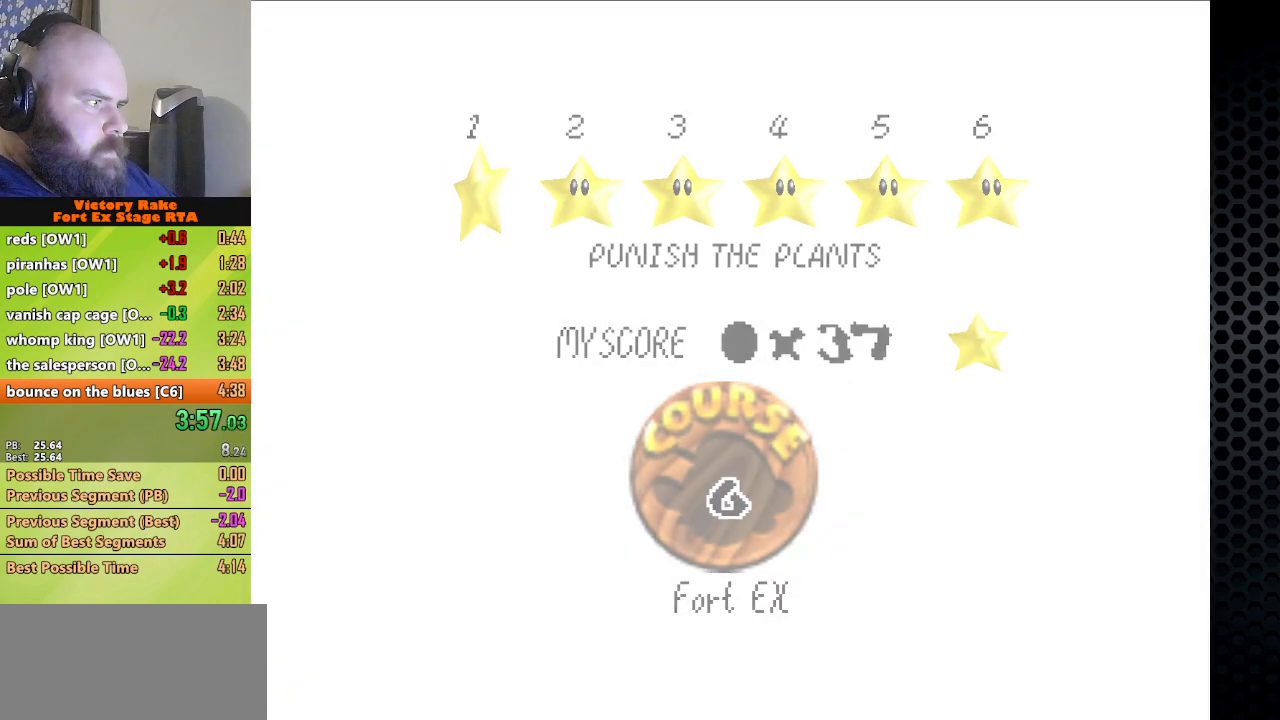
{"buttons": [], "left_stick": "center", "events": [[133, "A", "up"], [267, "left_stick", "center"]]}
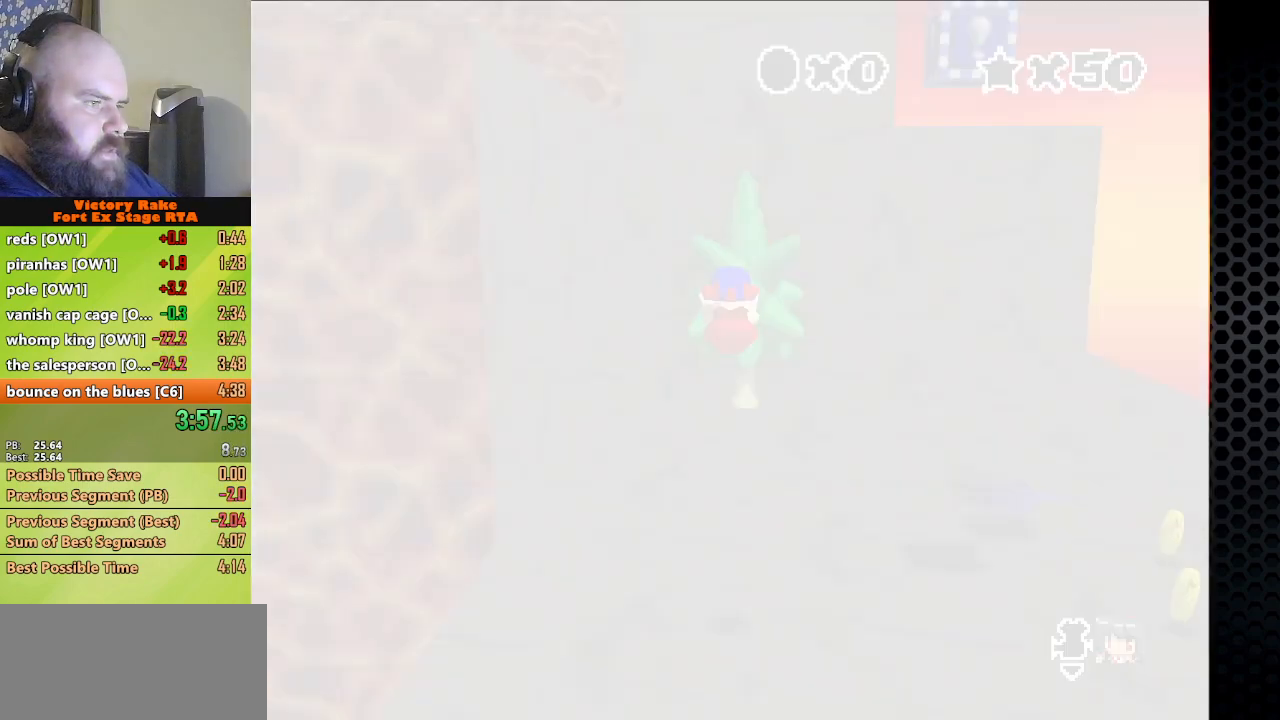
{"buttons": [], "left_stick": "center", "events": [[200, "C_RIGHT", "down"], [300, "C_RIGHT", "up"], [467, "C_RIGHT", "down"], [500, "C_RIGHT", "up"]]}
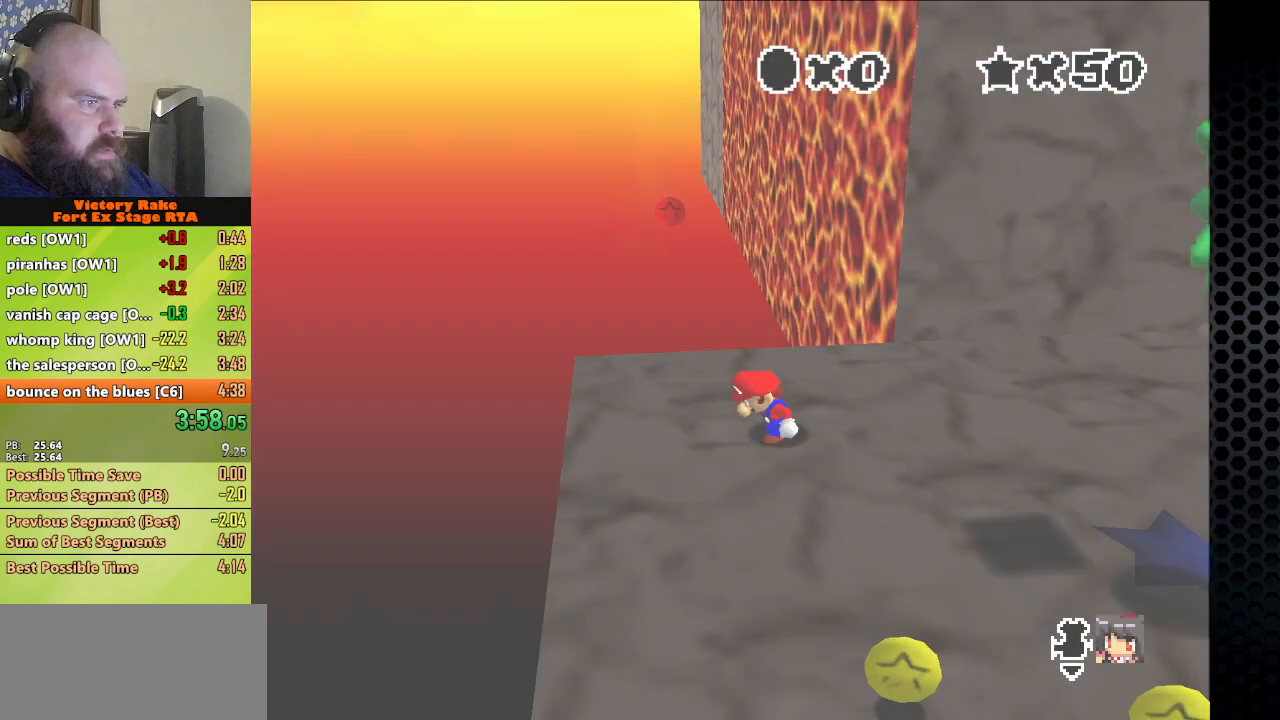
{"buttons": [], "left_stick": "up", "events": [[133, "left_stick", "up"]]}
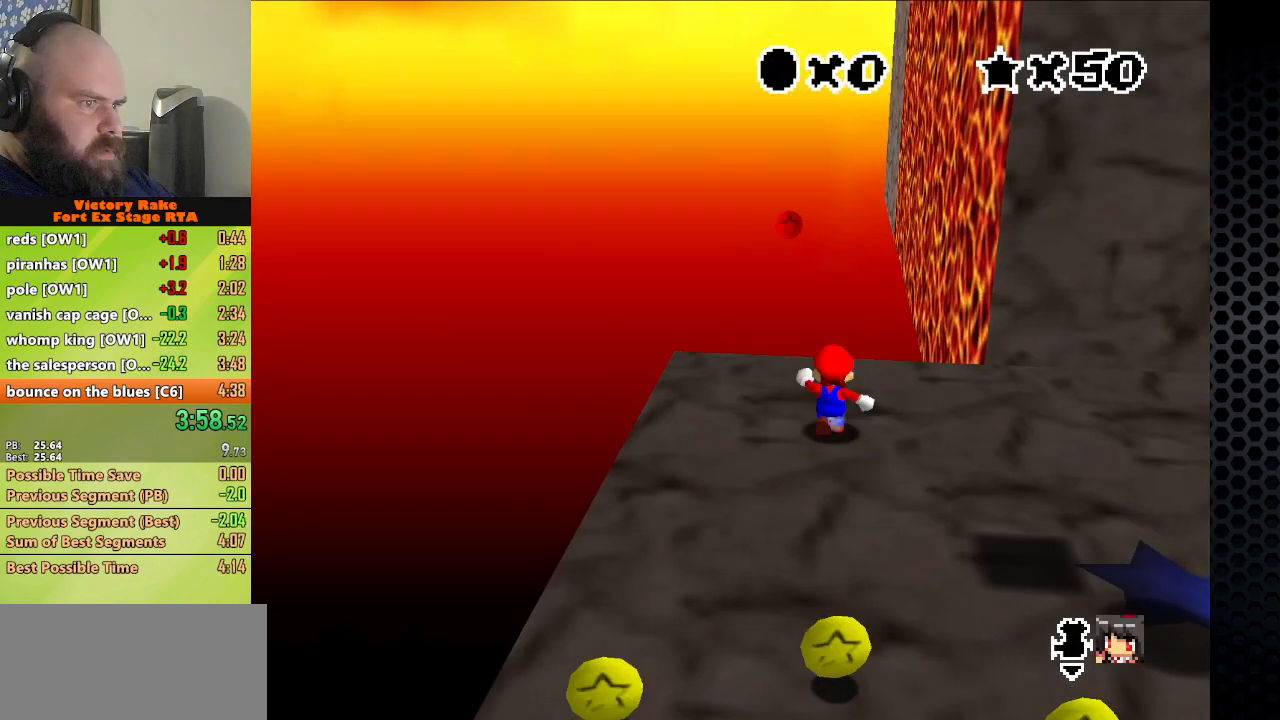
{"buttons": ["Z"], "left_stick": "up", "events": [[500, "Z", "down"]]}
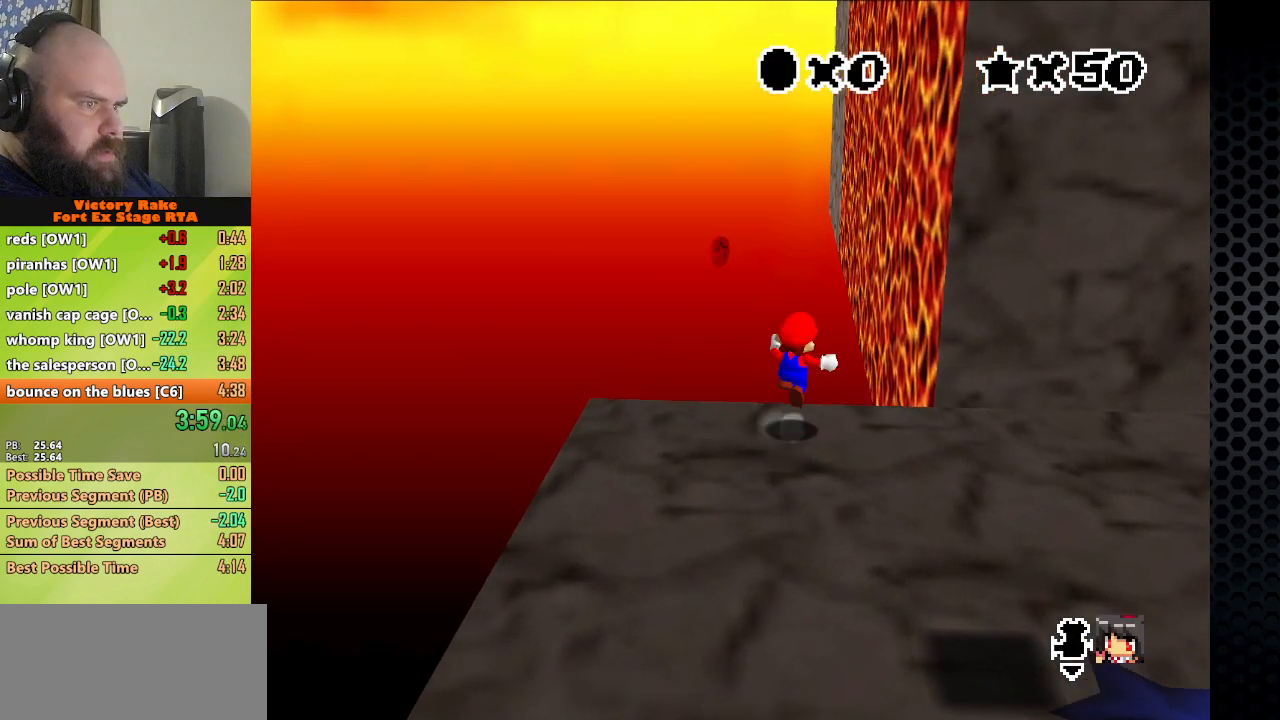
{"buttons": [], "left_stick": "up-left", "events": [[33, "A", "down"], [133, "A", "up"], [200, "Z", "up"], [233, "left_stick", "up-left"]]}
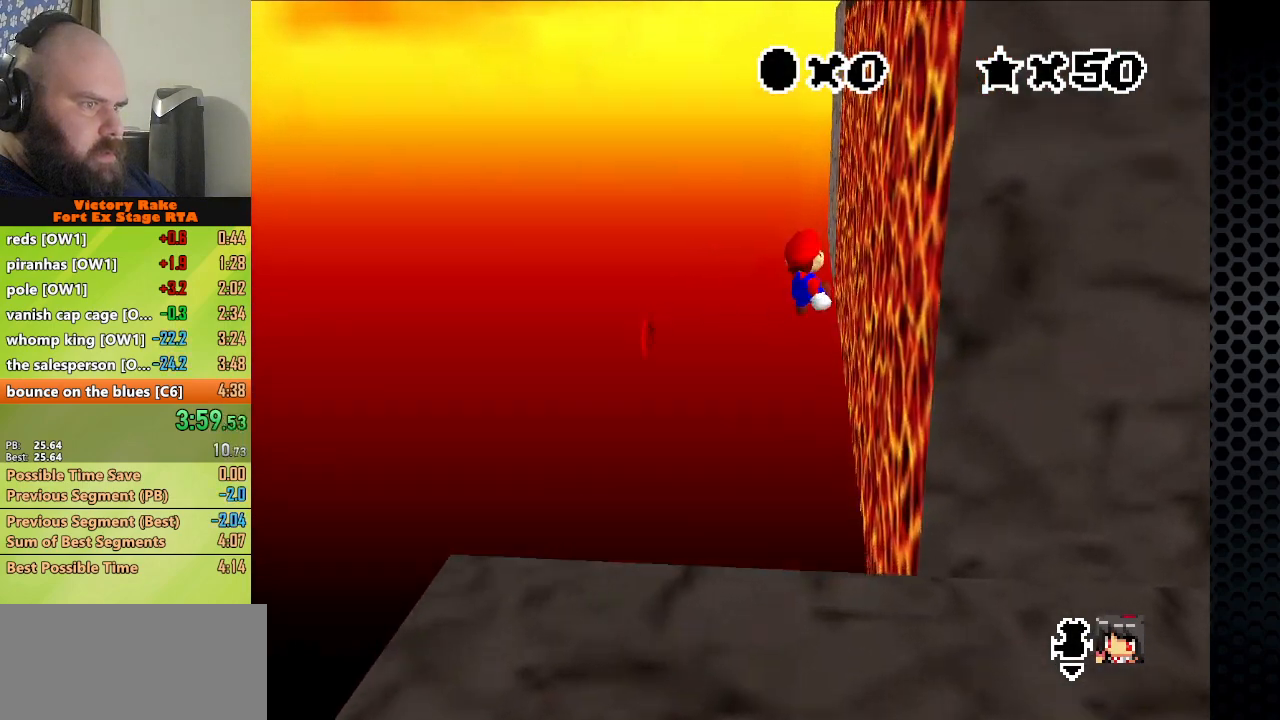
{"buttons": [], "left_stick": "up", "events": [[367, "left_stick", "up"]]}
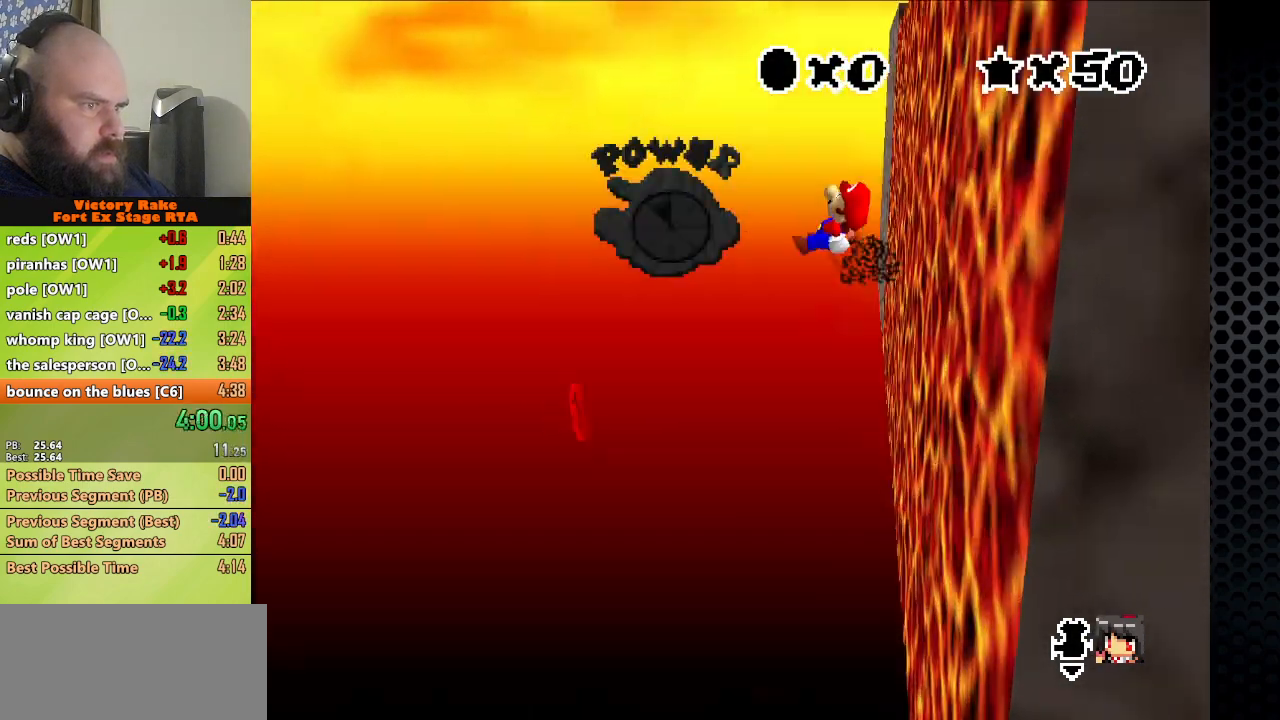
{"buttons": [], "left_stick": "up", "events": []}
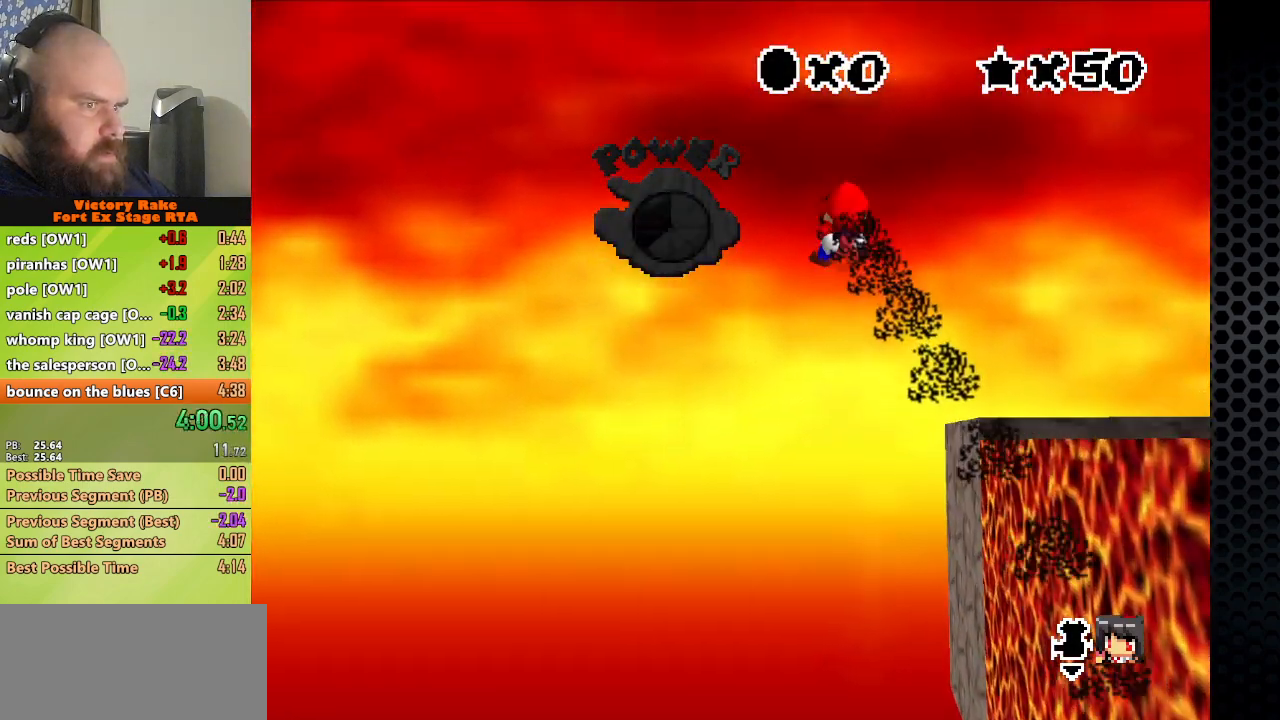
{"buttons": [], "left_stick": "up-right", "events": [[133, "left_stick", "up-right"]]}
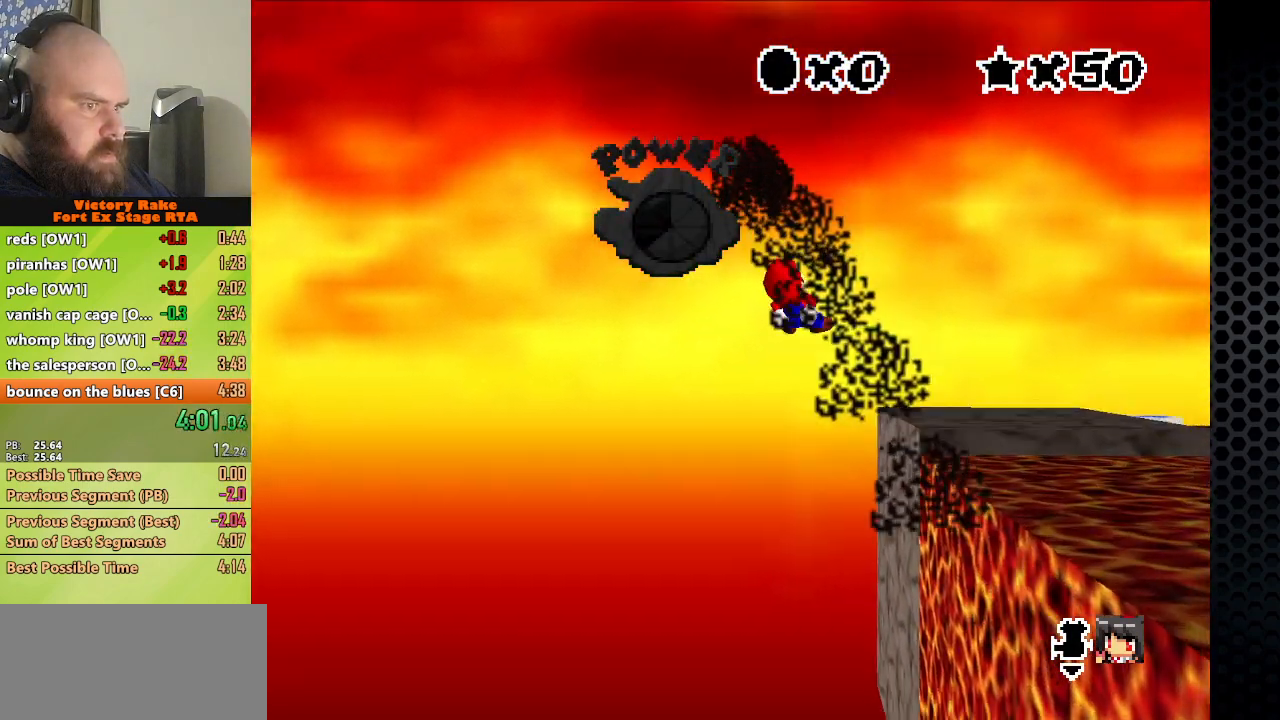
{"buttons": [], "left_stick": "up-right", "events": []}
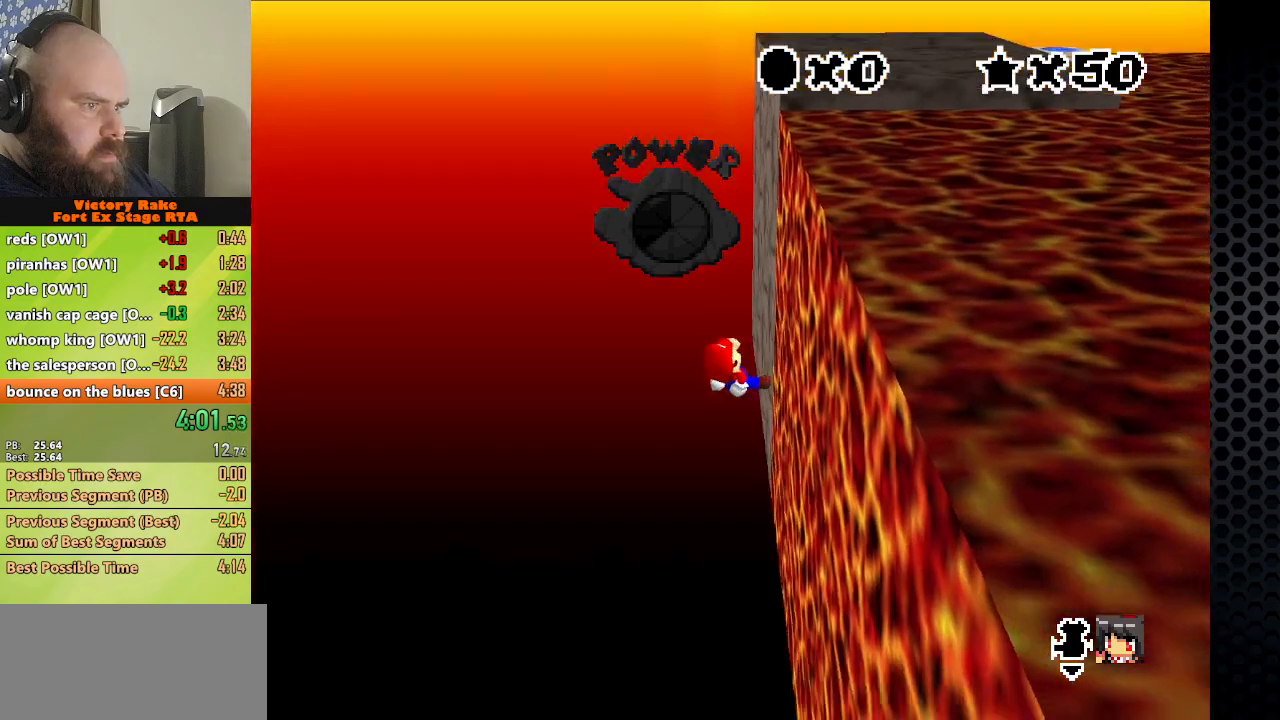
{"buttons": [], "left_stick": "up-right", "events": [[300, "left_stick", "up"], [500, "left_stick", "up-right"]]}
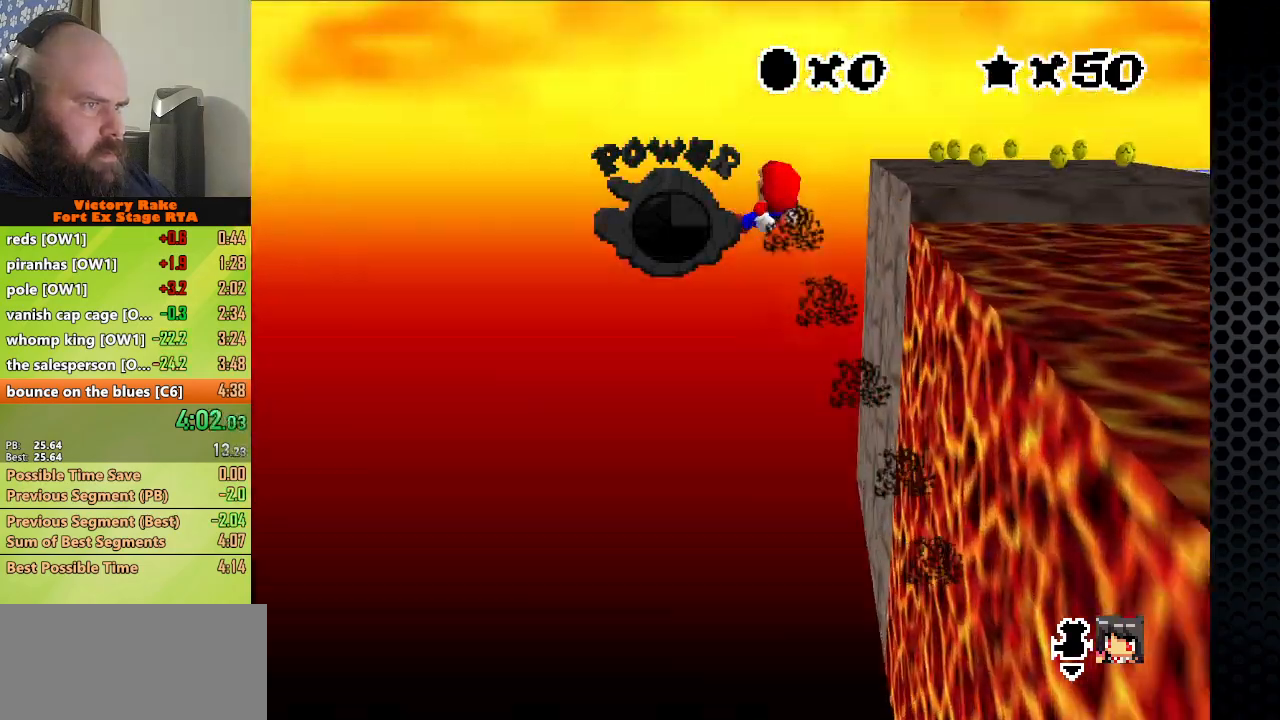
{"buttons": [], "left_stick": "up-right", "events": []}
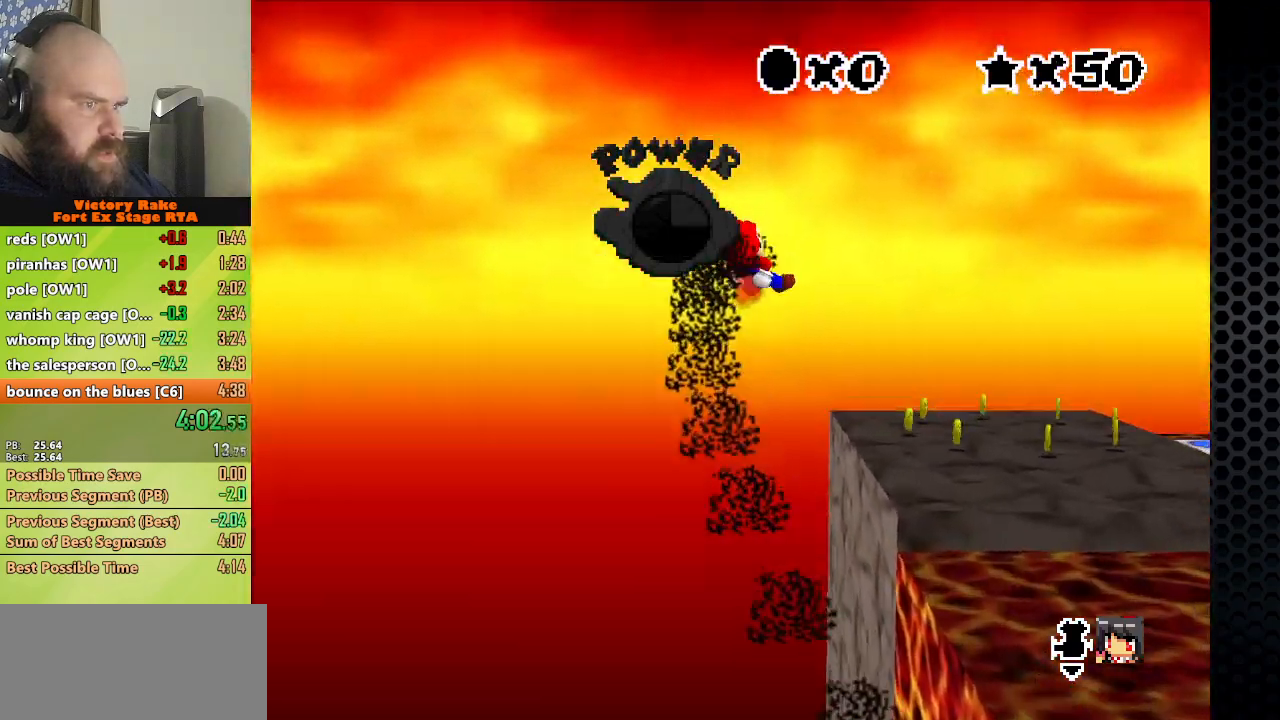
{"buttons": [], "left_stick": "up-right", "events": [[267, "C_LEFT", "down"], [433, "C_LEFT", "up"]]}
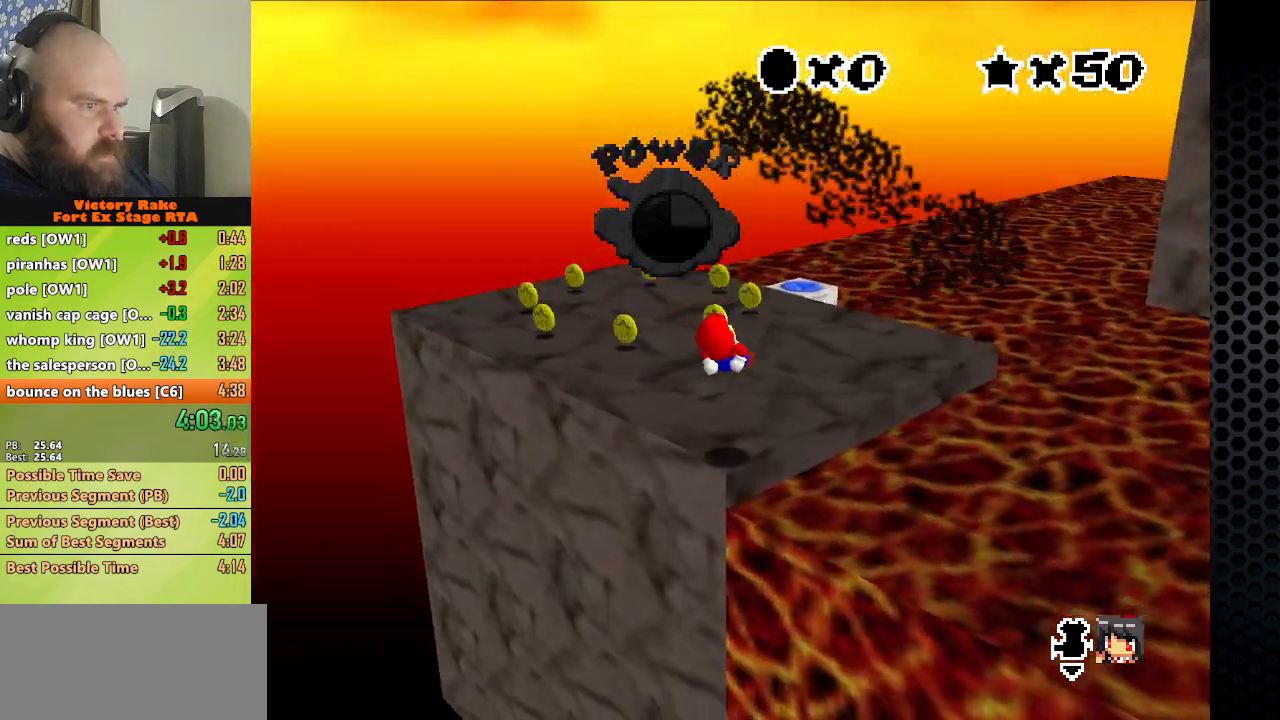
{"buttons": [], "left_stick": "up-left", "events": [[33, "left_stick", "up"], [200, "C_LEFT", "down"], [267, "C_LEFT", "up"], [367, "left_stick", "up-left"]]}
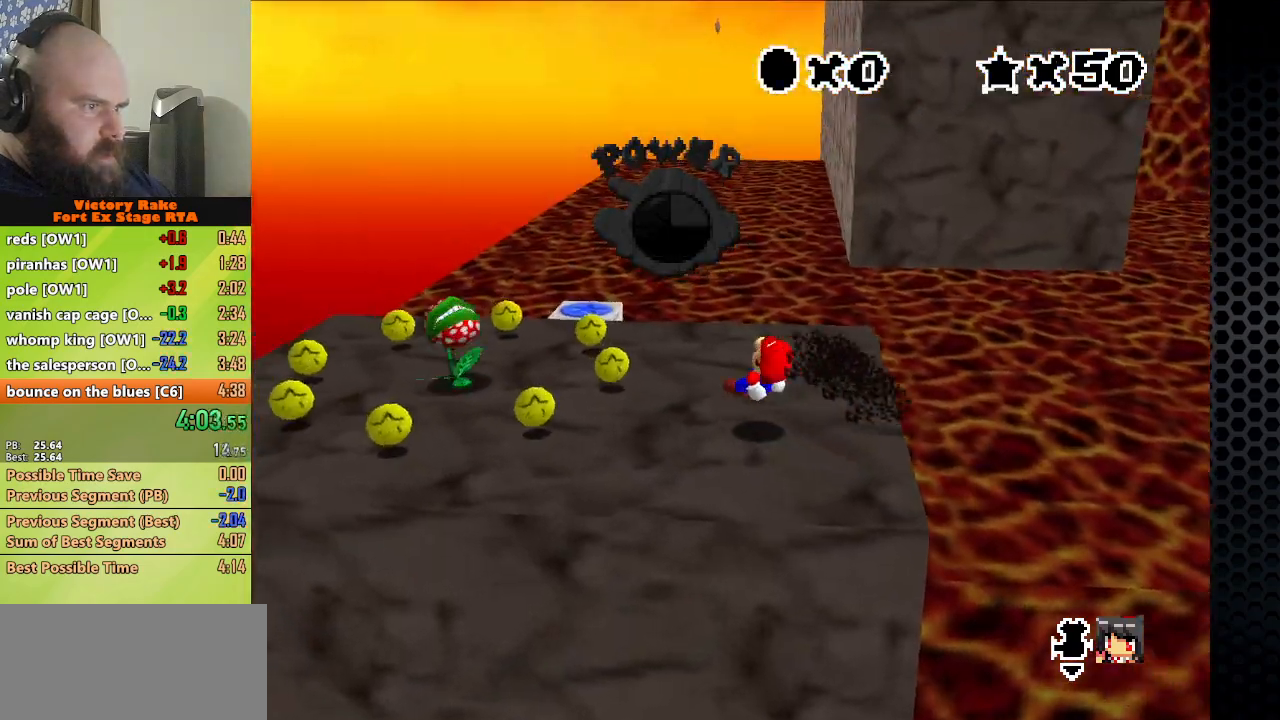
{"buttons": [], "left_stick": "up-left", "events": []}
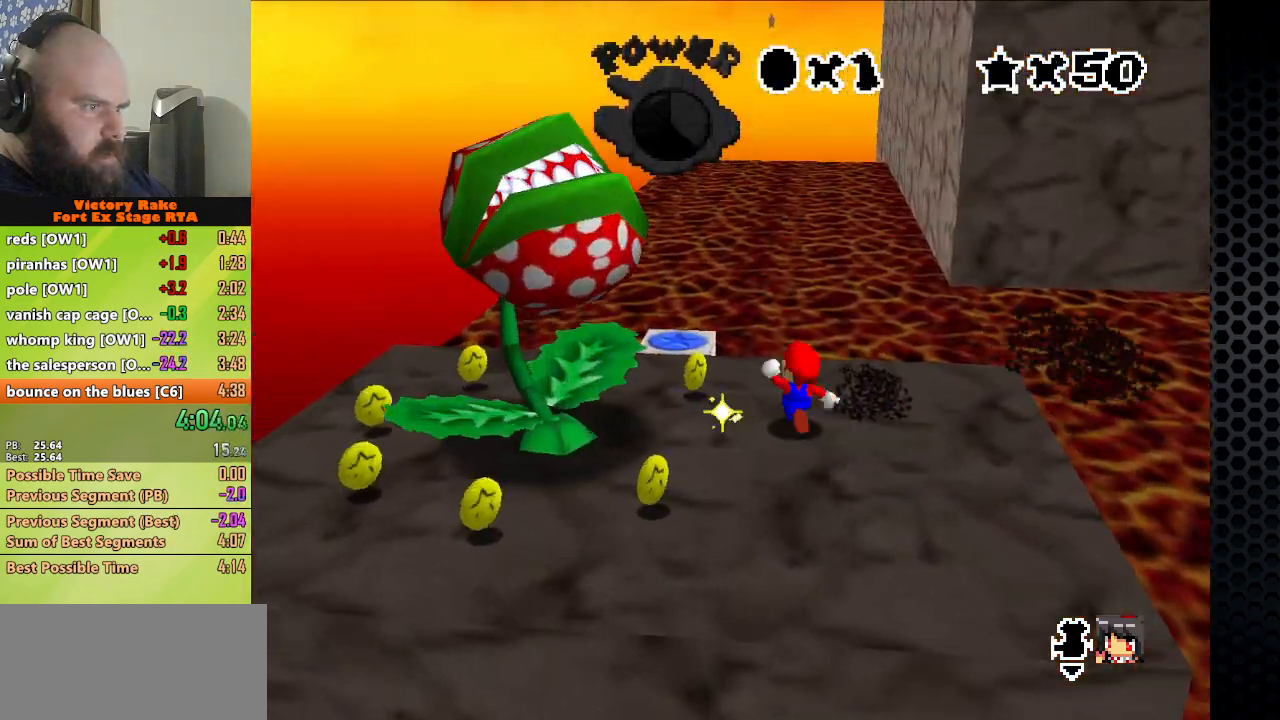
{"buttons": [], "left_stick": "up", "events": [[333, "A", "down"], [400, "A", "up"], [433, "left_stick", "up"]]}